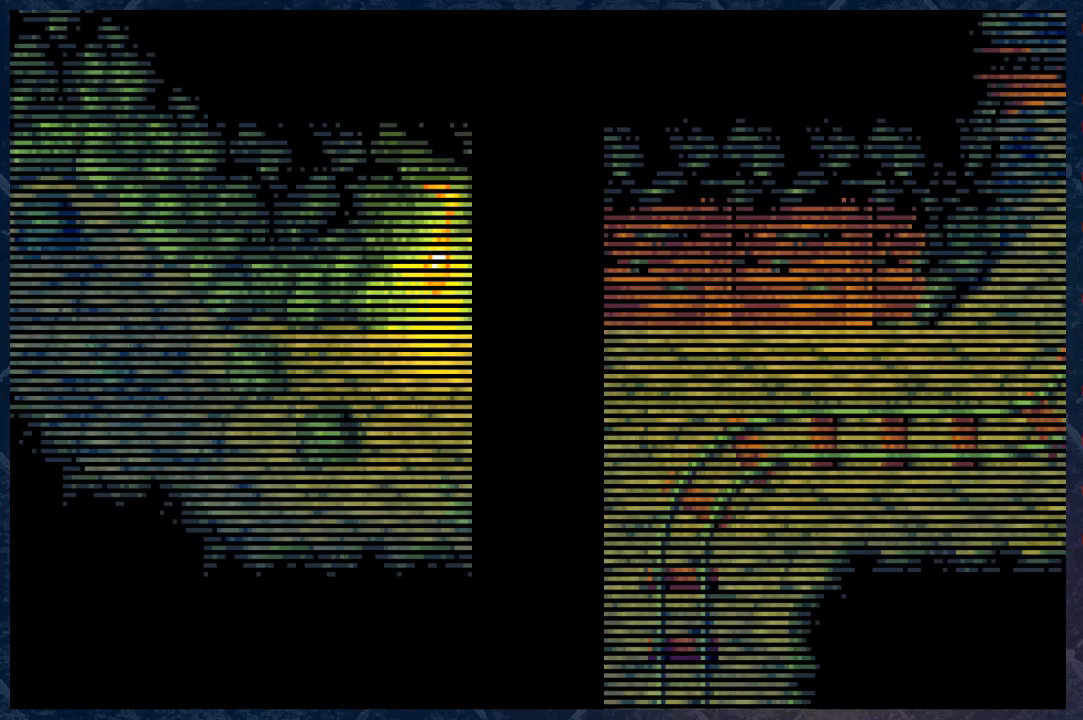
Gameplay with a controller (Xbox layout); each line is a JSON object with the inputs held at the frame after it. "events" lists button and stick changes between this image and that frame as [ms after this image, input, new state], when the widget could be followed in between. Not read: Z.
{"buttons": [], "left_stick": "left", "right_stick": "center", "events": [[483, "left_stick", "left"]]}
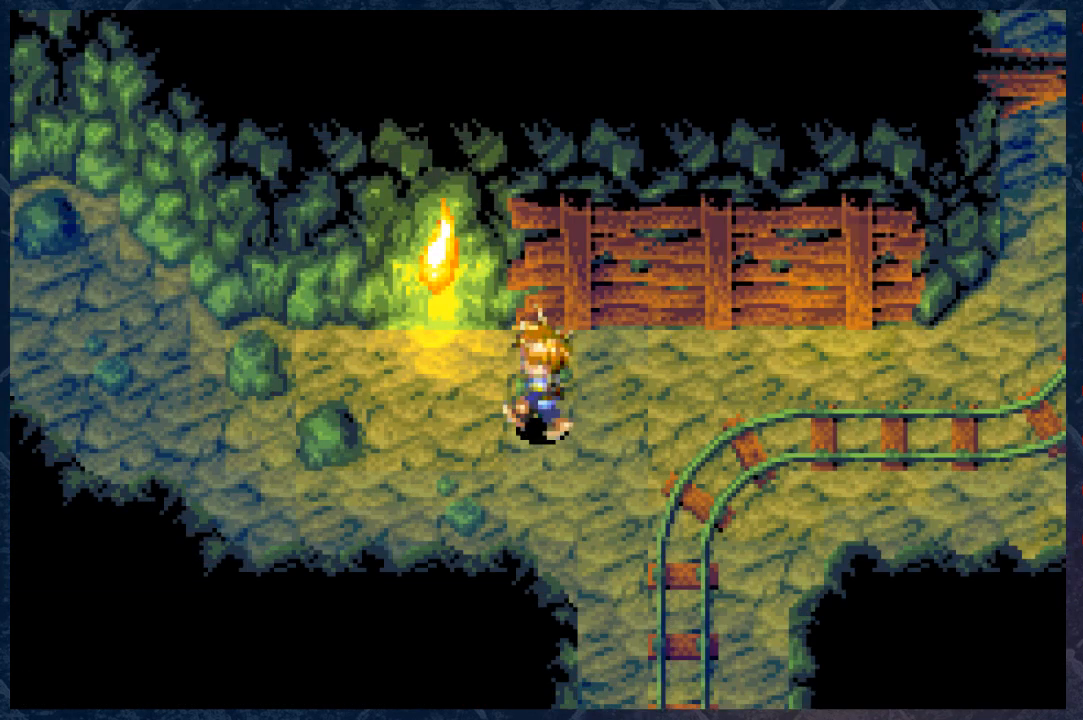
{"buttons": ["B"], "left_stick": "down-left", "right_stick": "center", "events": [[117, "B", "down"], [417, "left_stick", "down-left"]]}
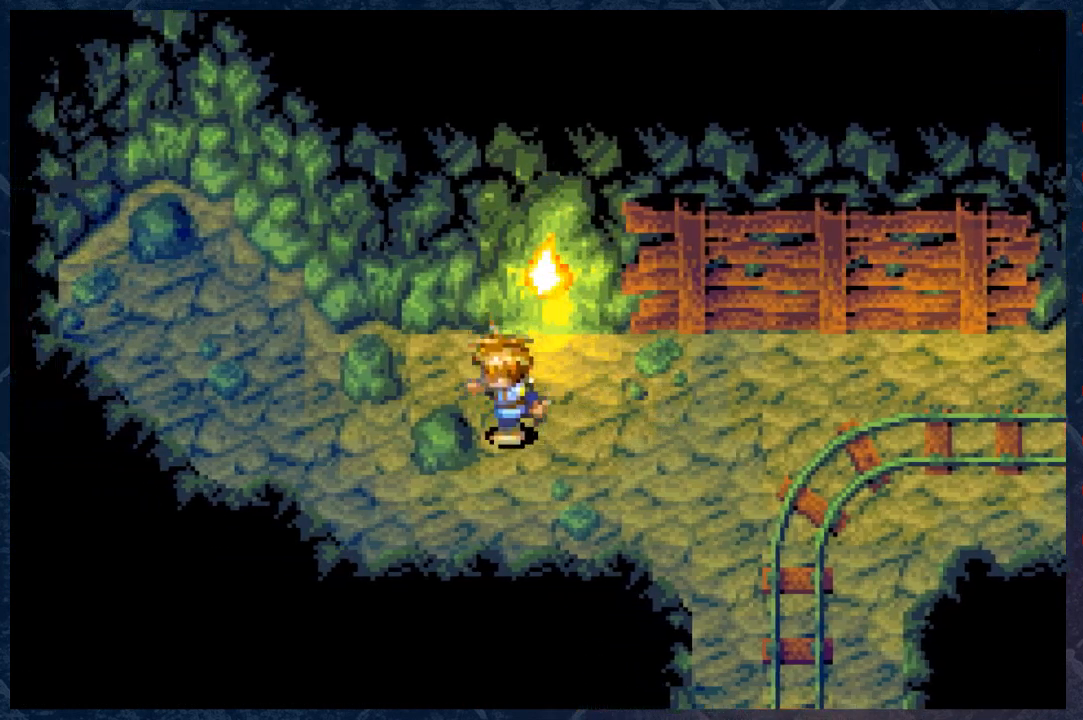
{"buttons": ["B"], "left_stick": "right", "right_stick": "center", "events": [[117, "left_stick", "up-left"], [217, "left_stick", "up-right"], [317, "left_stick", "right"]]}
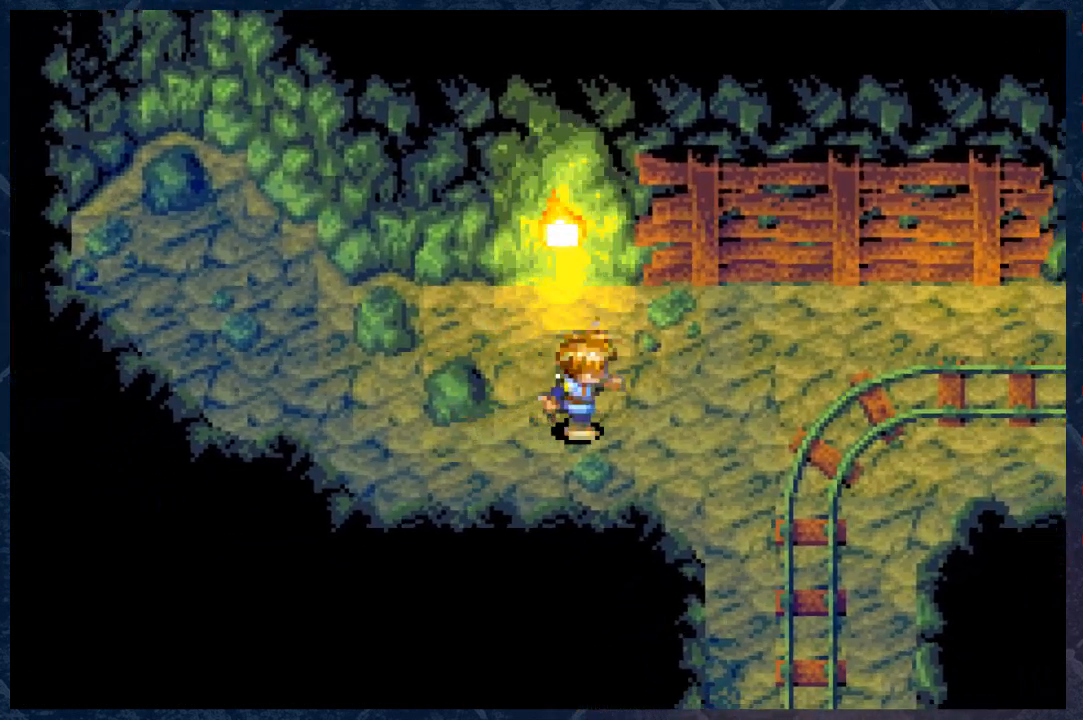
{"buttons": ["B"], "left_stick": "right", "right_stick": "center", "events": []}
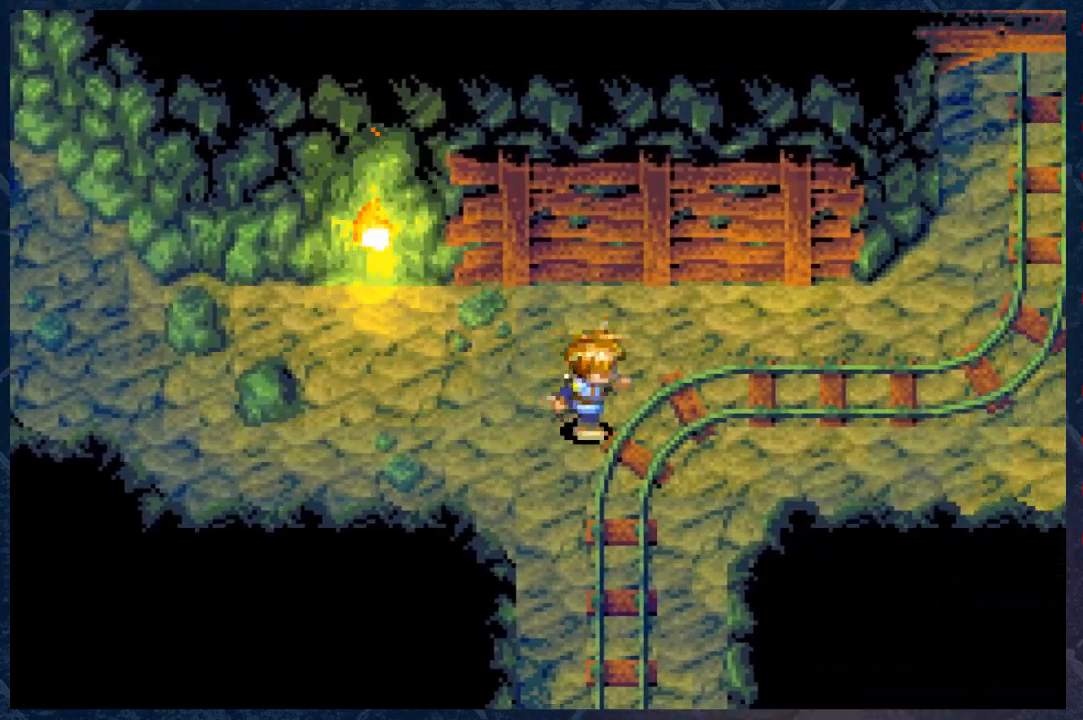
{"buttons": ["B"], "left_stick": "right", "right_stick": "center", "events": []}
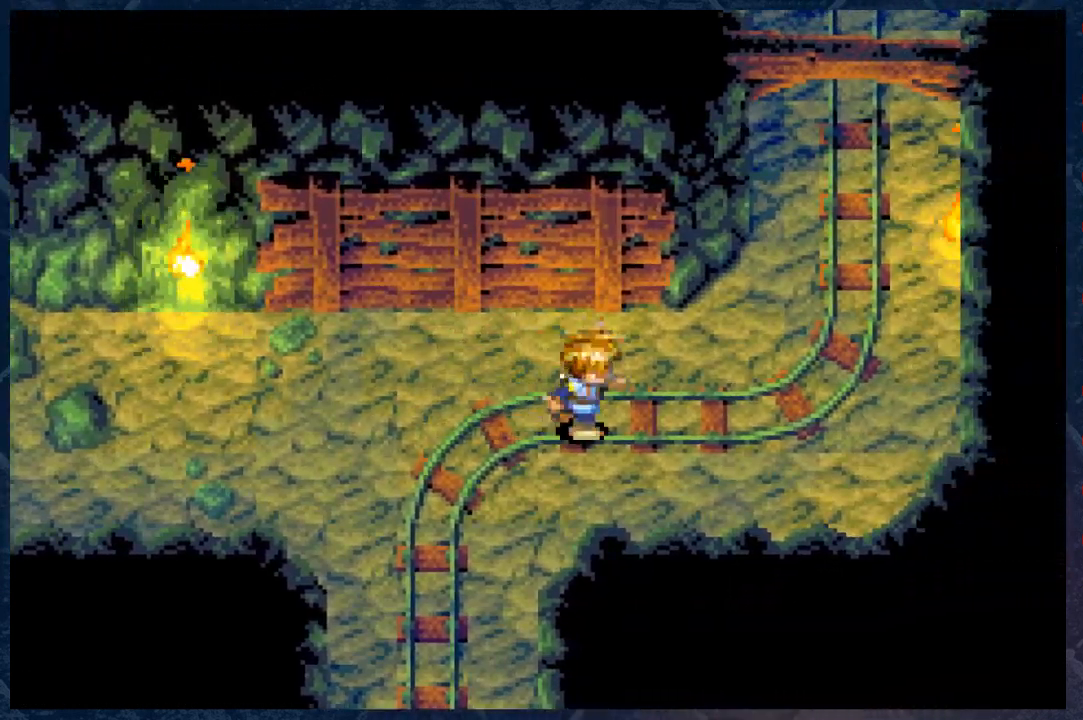
{"buttons": ["B"], "left_stick": "right", "right_stick": "center", "events": []}
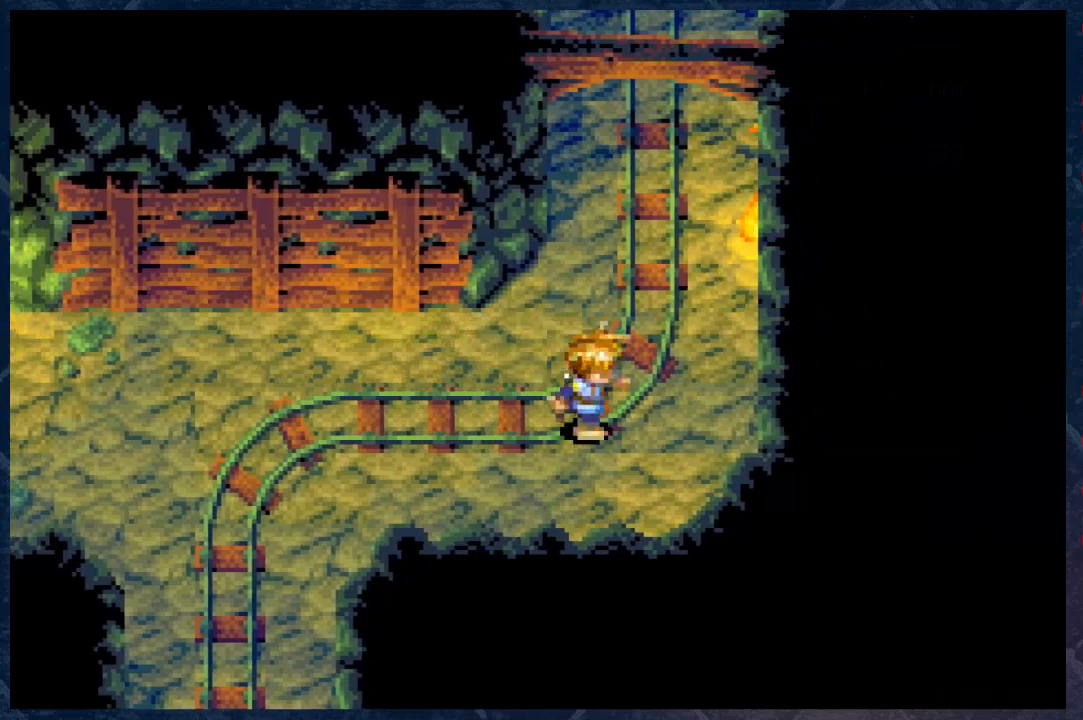
{"buttons": ["B"], "left_stick": "up", "right_stick": "center", "events": [[133, "left_stick", "up-right"], [450, "left_stick", "up"]]}
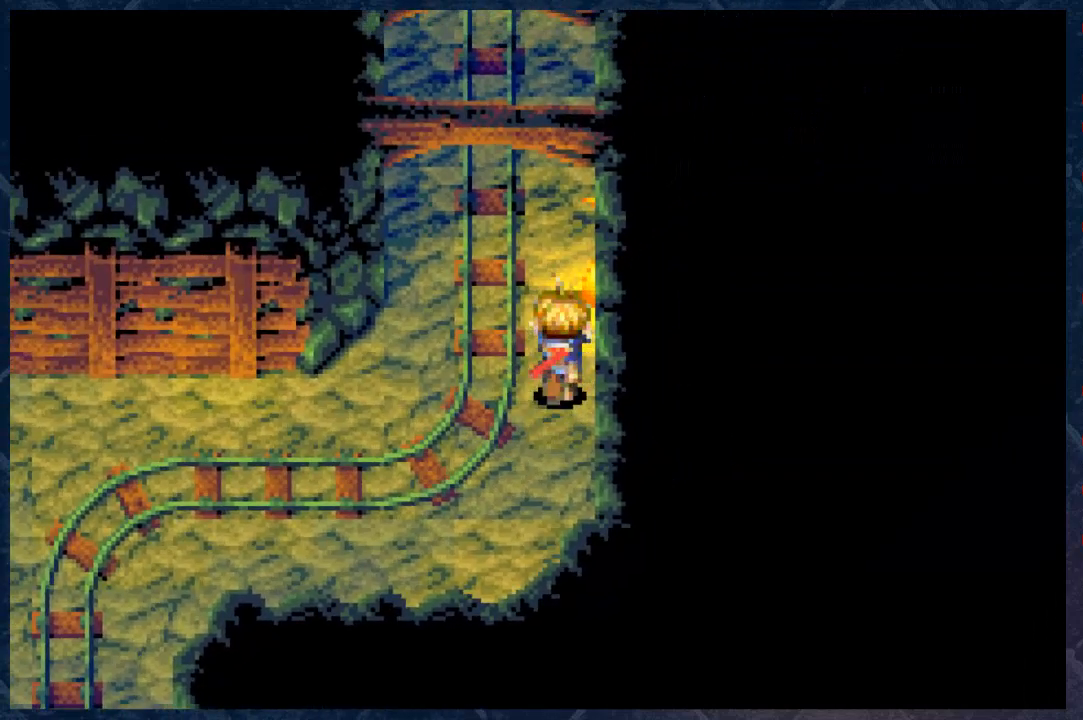
{"buttons": ["B"], "left_stick": "up", "right_stick": "center", "events": [[83, "left_stick", "up-left"], [317, "left_stick", "up"]]}
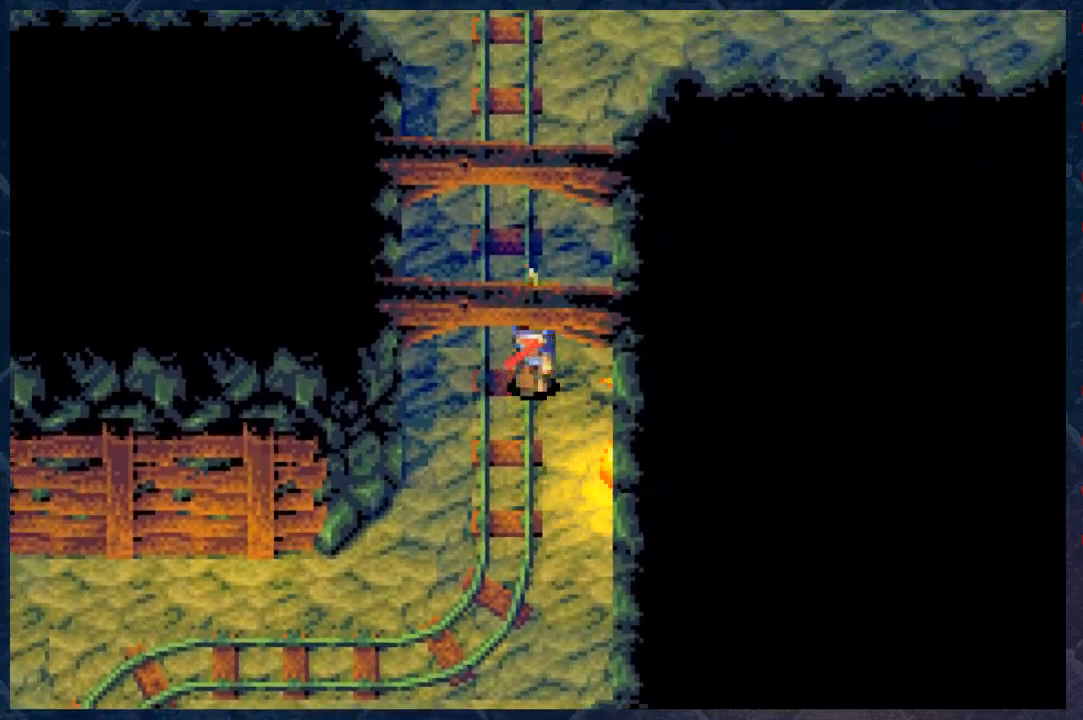
{"buttons": ["B"], "left_stick": "up", "right_stick": "center", "events": []}
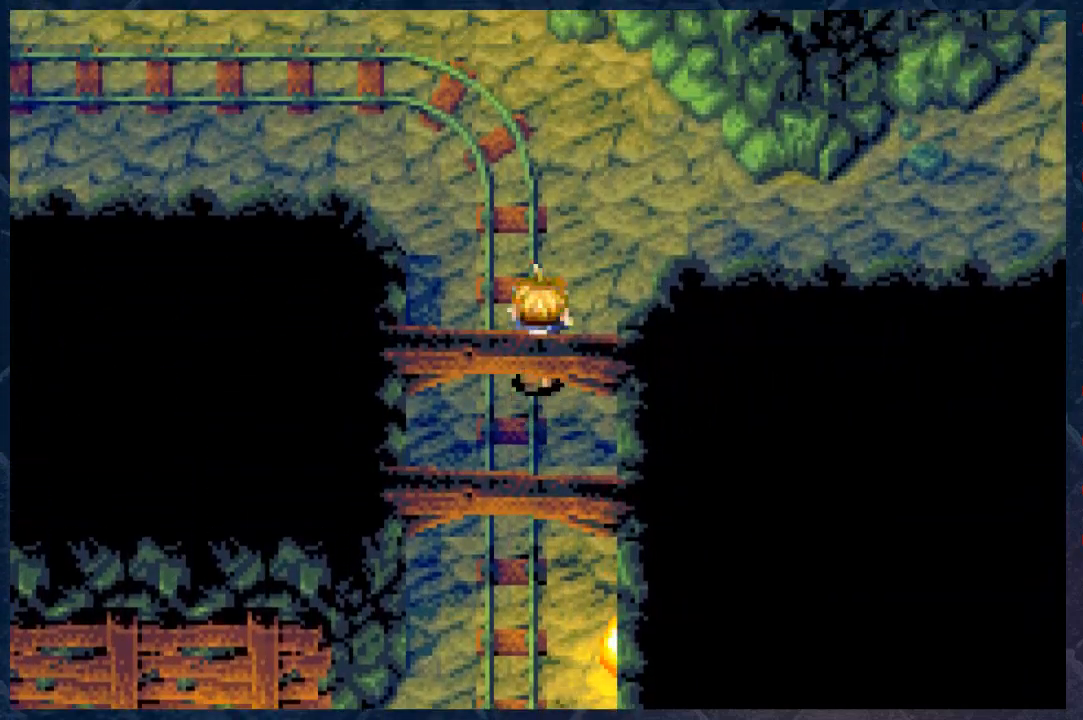
{"buttons": ["B"], "left_stick": "up-left", "right_stick": "center", "events": [[417, "left_stick", "up-left"]]}
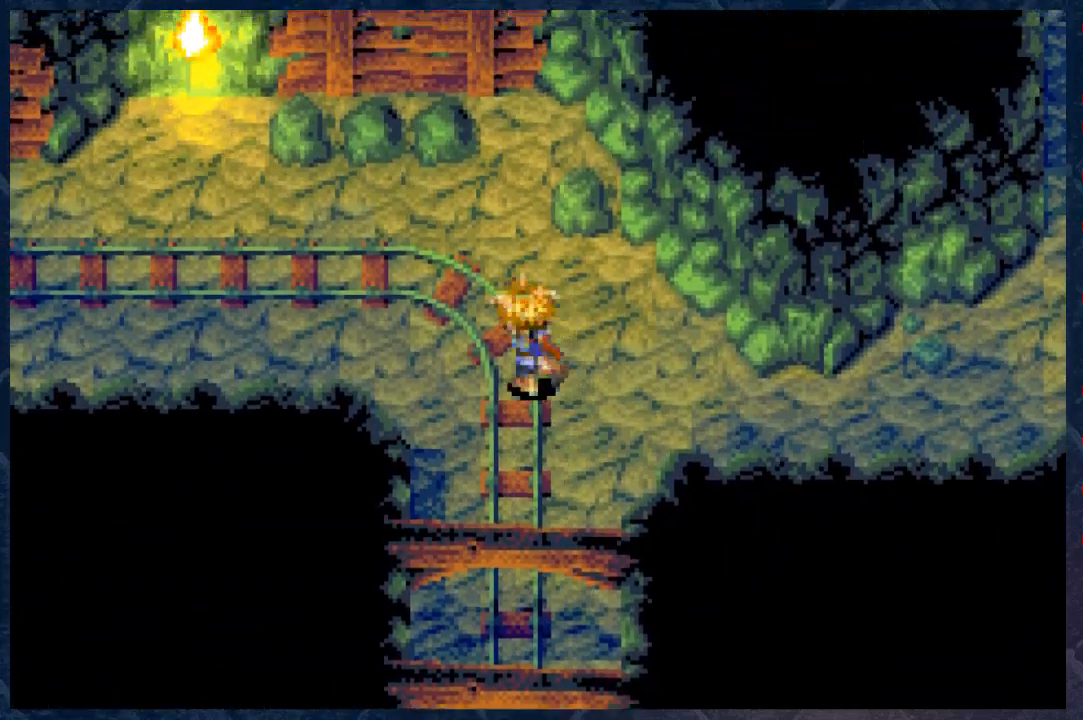
{"buttons": ["B"], "left_stick": "left", "right_stick": "center", "events": [[500, "left_stick", "left"]]}
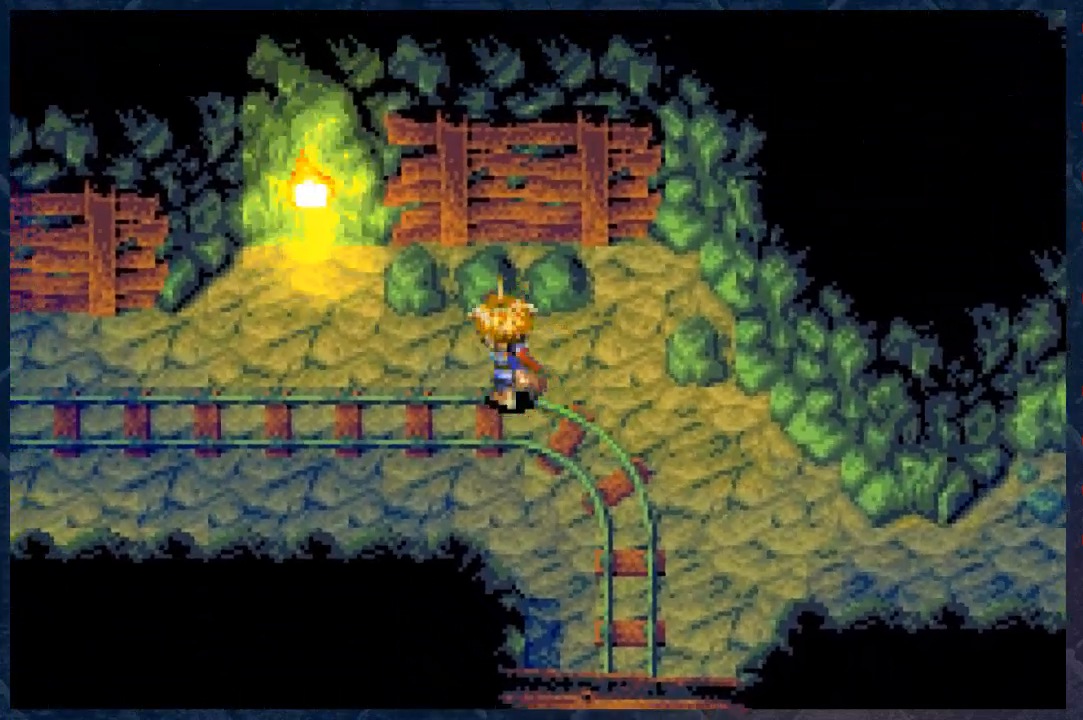
{"buttons": ["B"], "left_stick": "left", "right_stick": "center", "events": []}
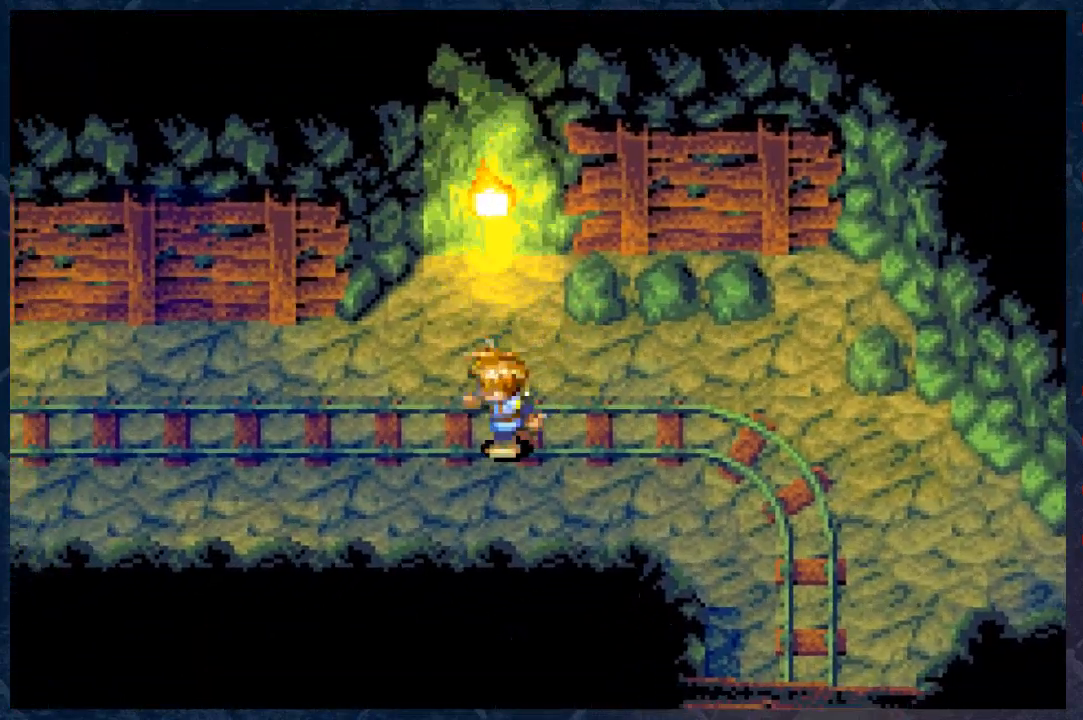
{"buttons": ["B"], "left_stick": "left", "right_stick": "center", "events": []}
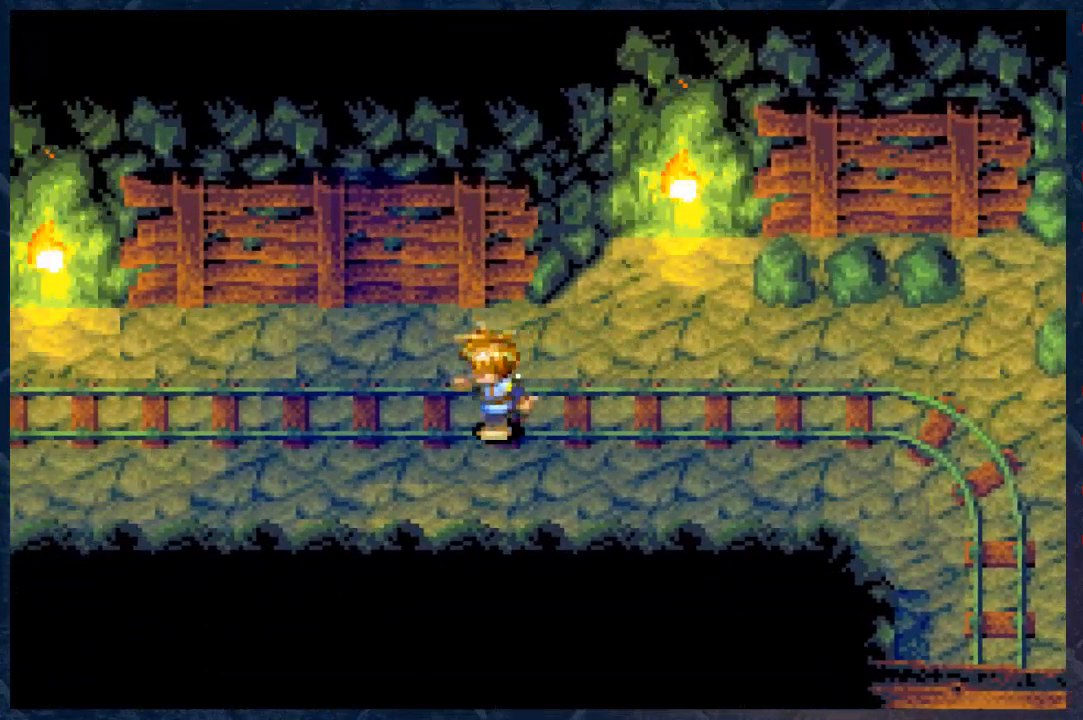
{"buttons": ["B"], "left_stick": "left", "right_stick": "center", "events": []}
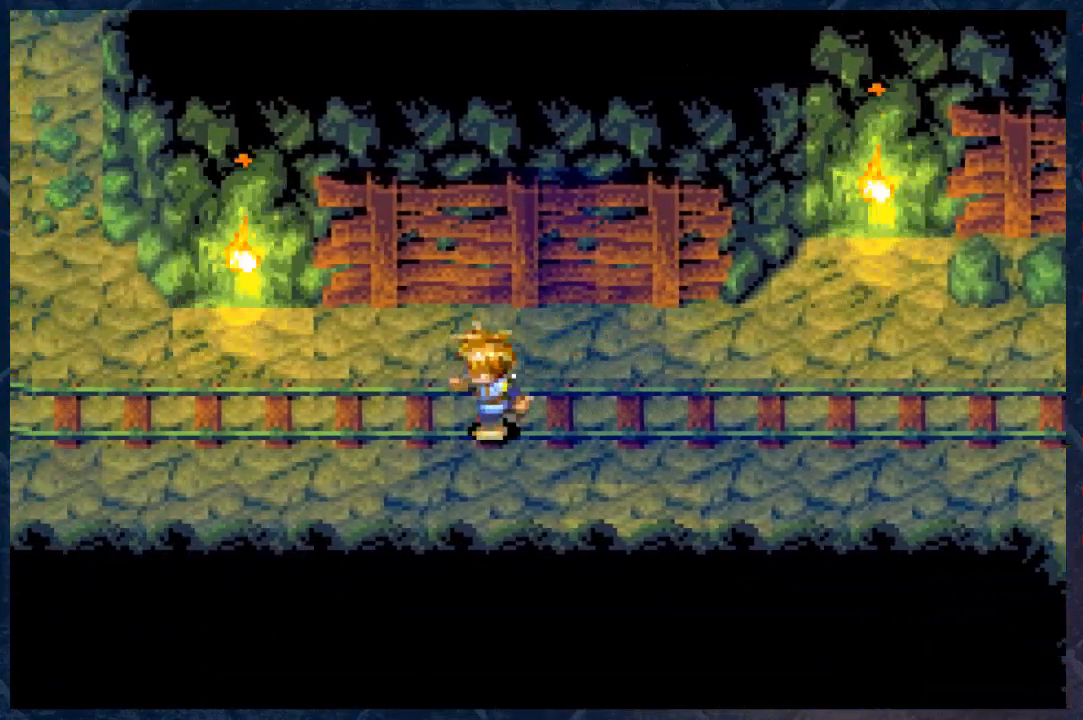
{"buttons": ["B"], "left_stick": "left", "right_stick": "center", "events": []}
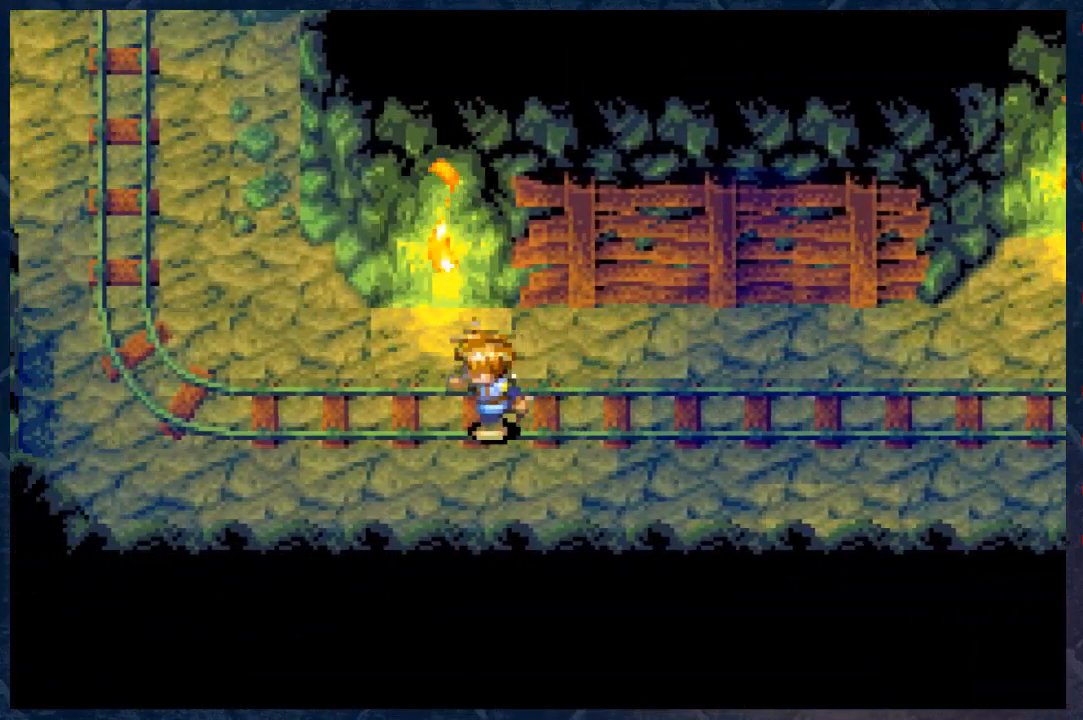
{"buttons": ["B"], "left_stick": "up-left", "right_stick": "center", "events": [[383, "left_stick", "up-left"]]}
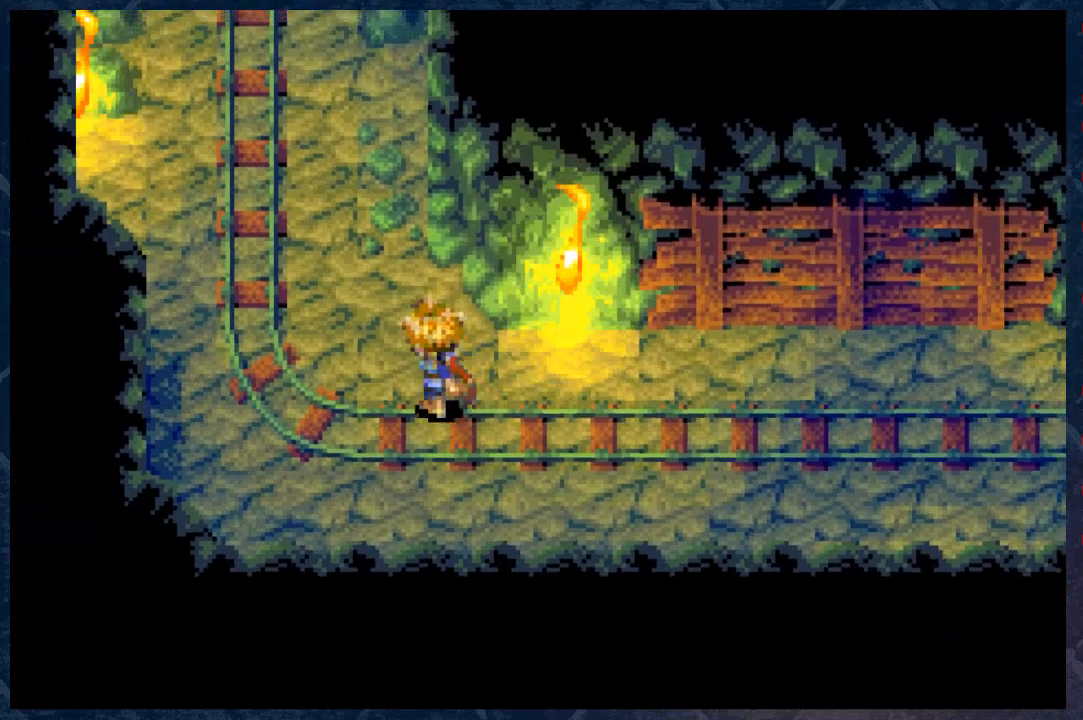
{"buttons": ["B"], "left_stick": "up-left", "right_stick": "center", "events": []}
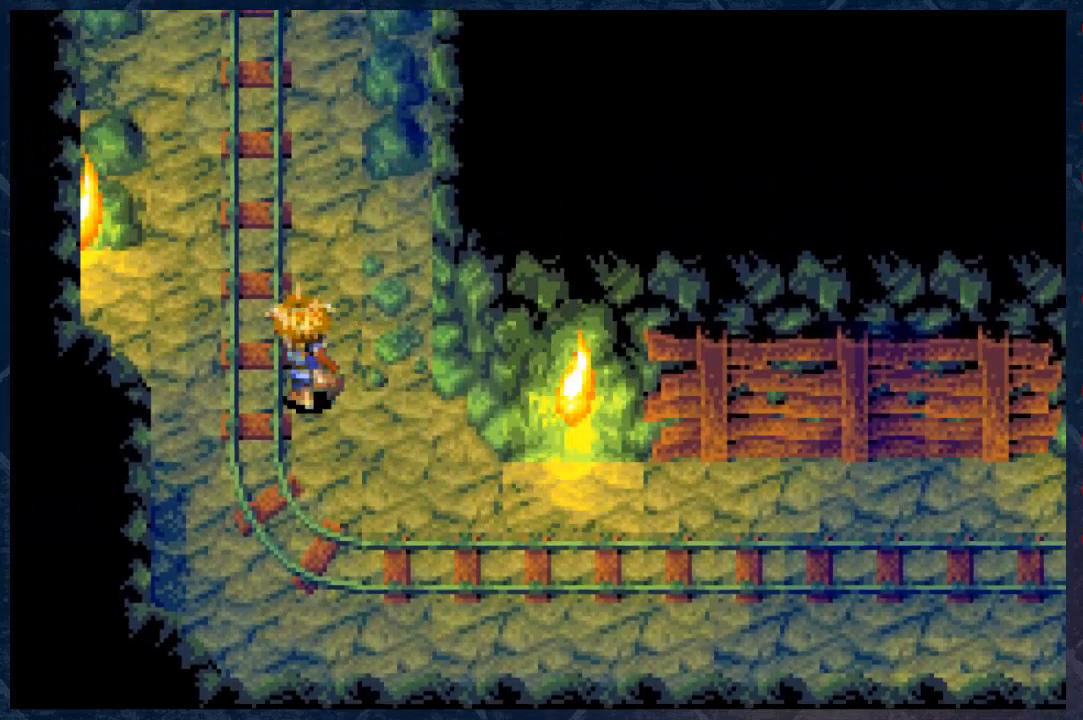
{"buttons": ["B"], "left_stick": "up", "right_stick": "center", "events": [[267, "left_stick", "up"]]}
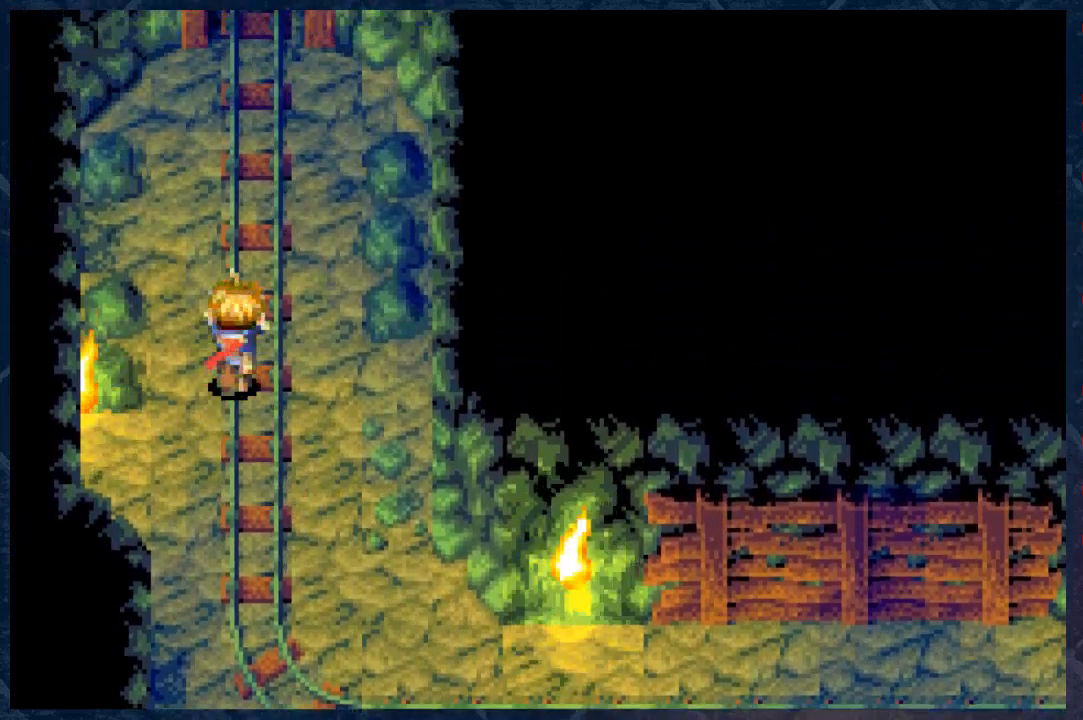
{"buttons": ["B"], "left_stick": "up", "right_stick": "center", "events": []}
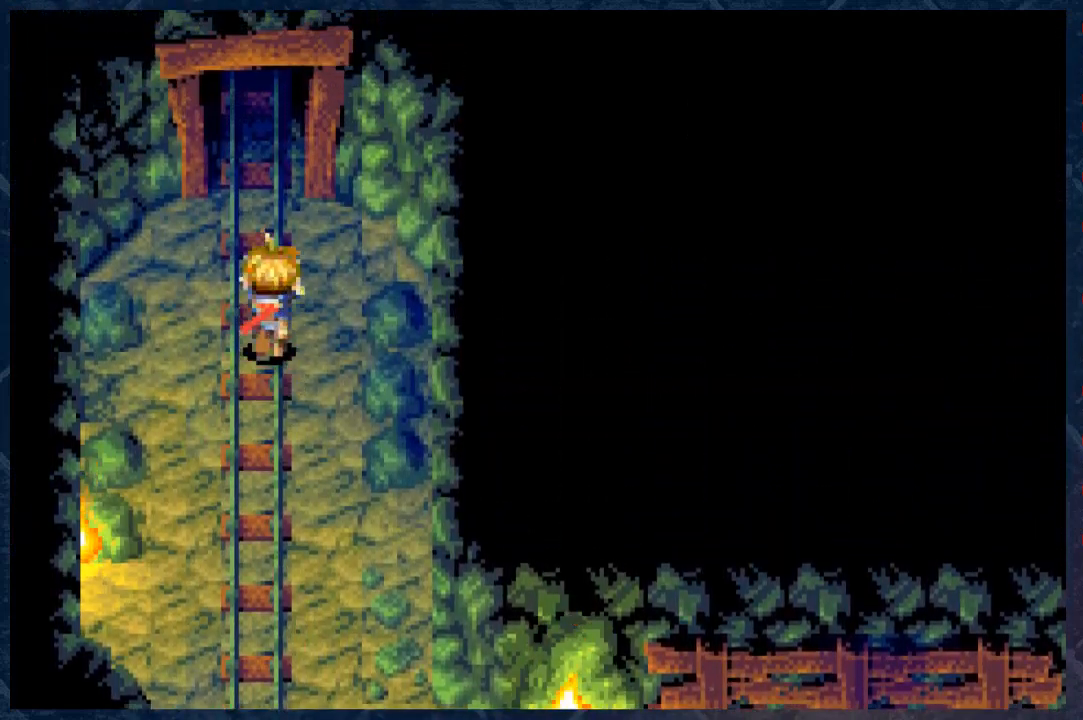
{"buttons": ["B"], "left_stick": "up", "right_stick": "center", "events": []}
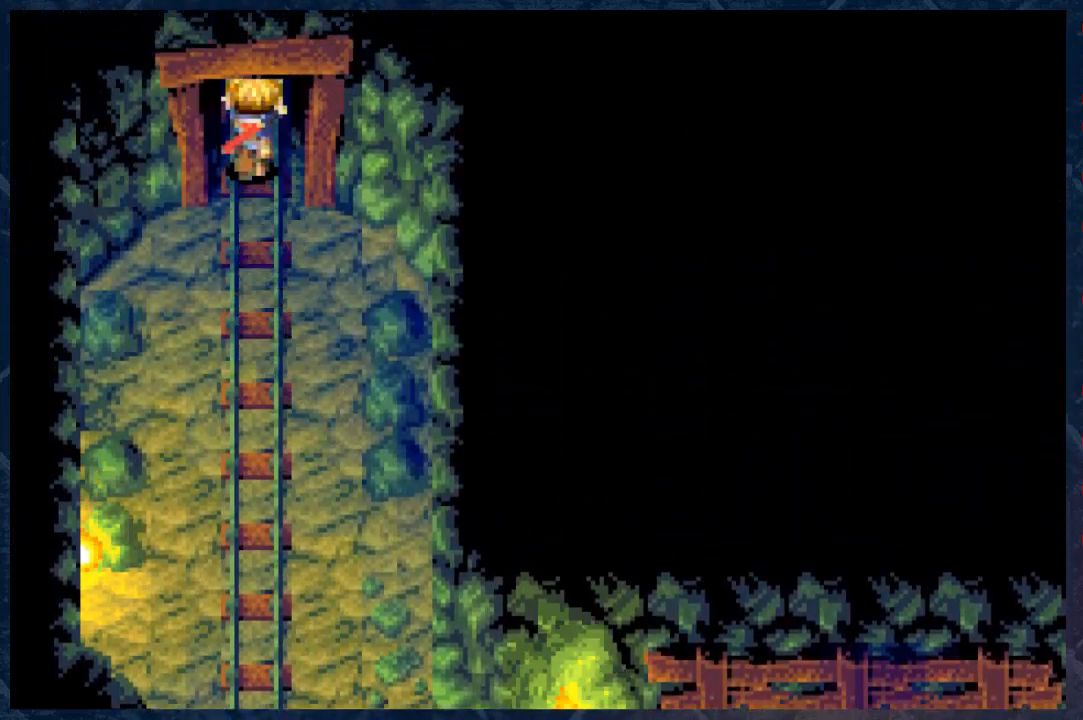
{"buttons": ["B"], "left_stick": "up", "right_stick": "center", "events": []}
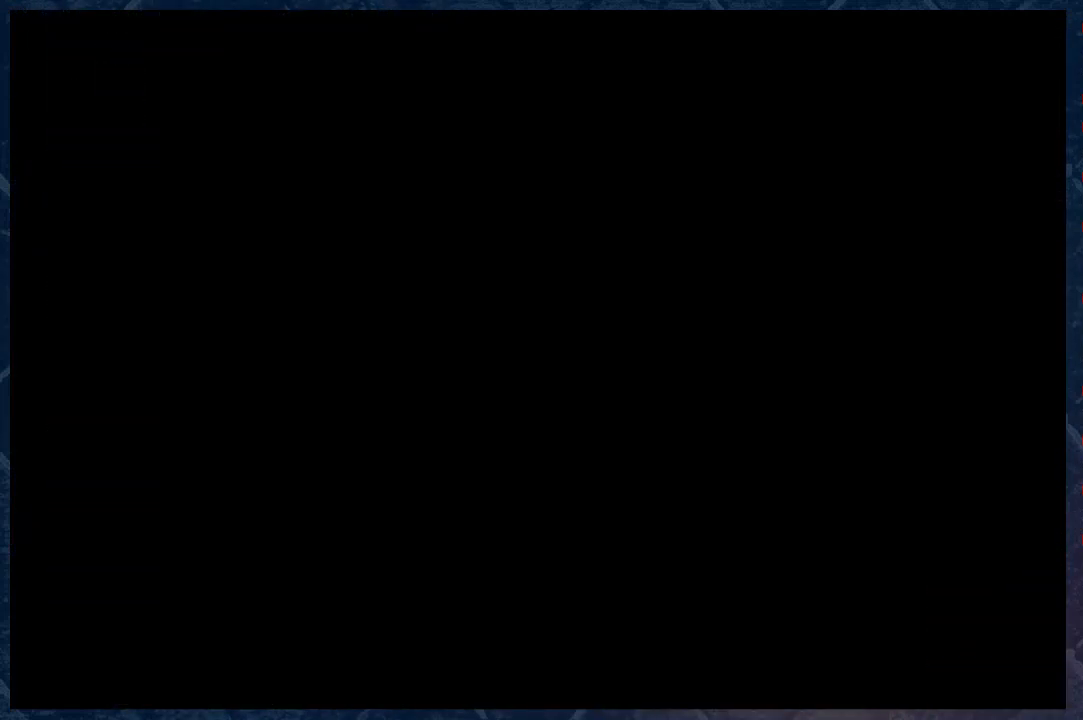
{"buttons": [], "left_stick": "center", "right_stick": "center", "events": [[100, "left_stick", "center"], [133, "B", "up"]]}
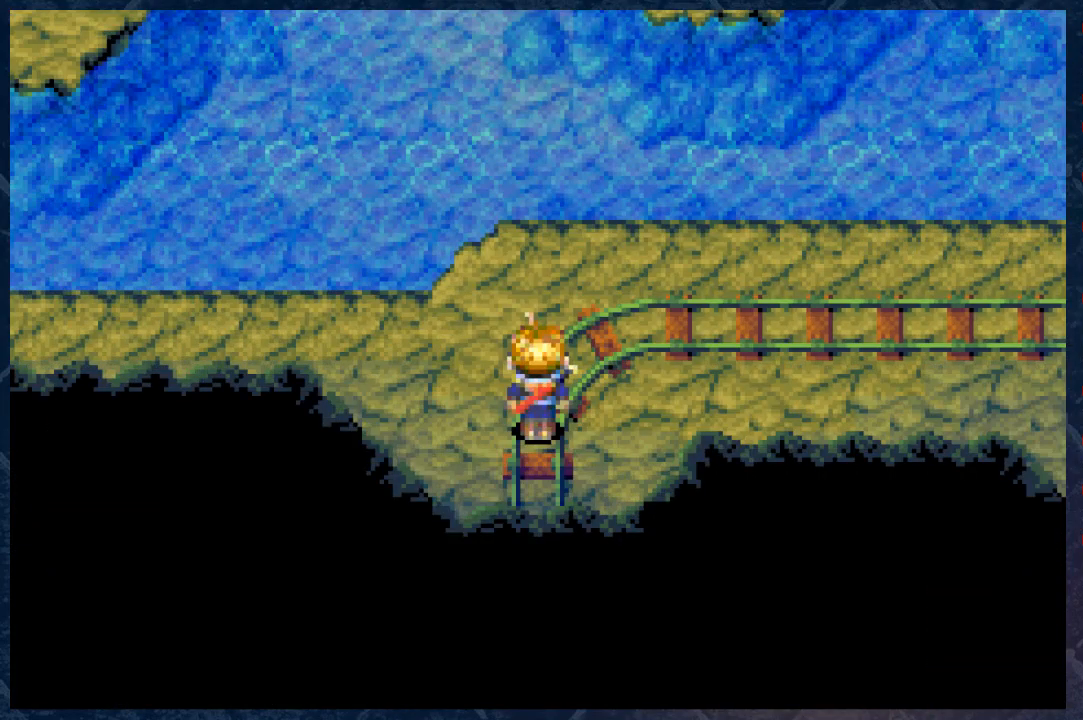
{"buttons": [], "left_stick": "center", "right_stick": "center", "events": [[233, "right_stick", "left"], [350, "right_stick", "center"]]}
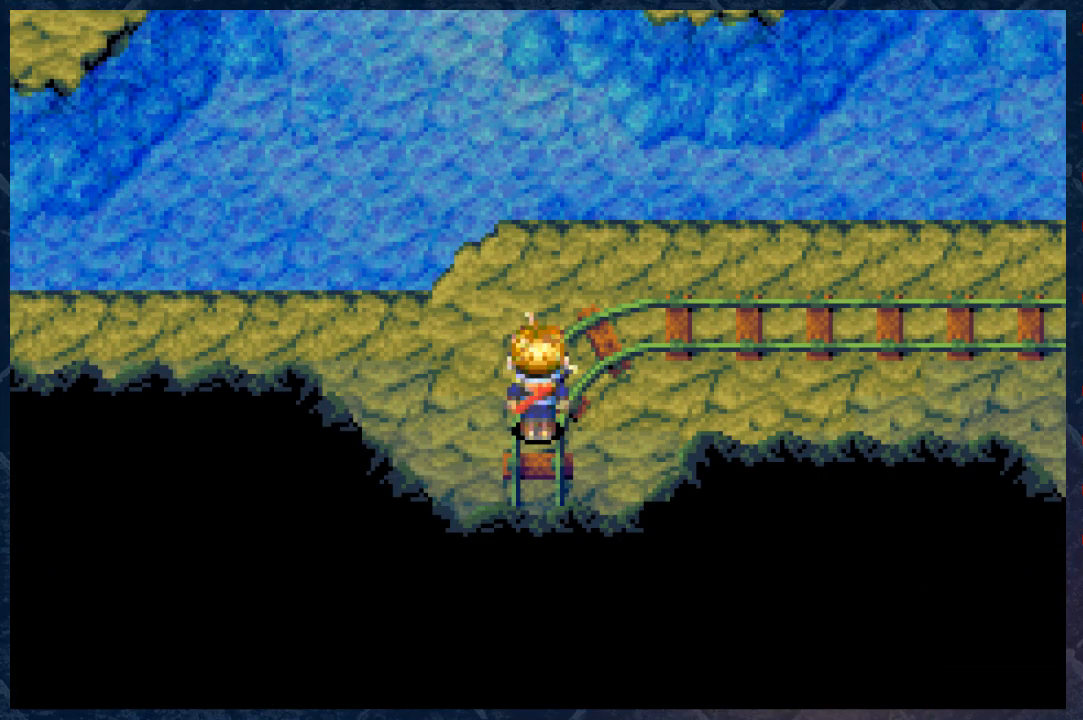
{"buttons": [], "left_stick": "center", "right_stick": "center", "events": []}
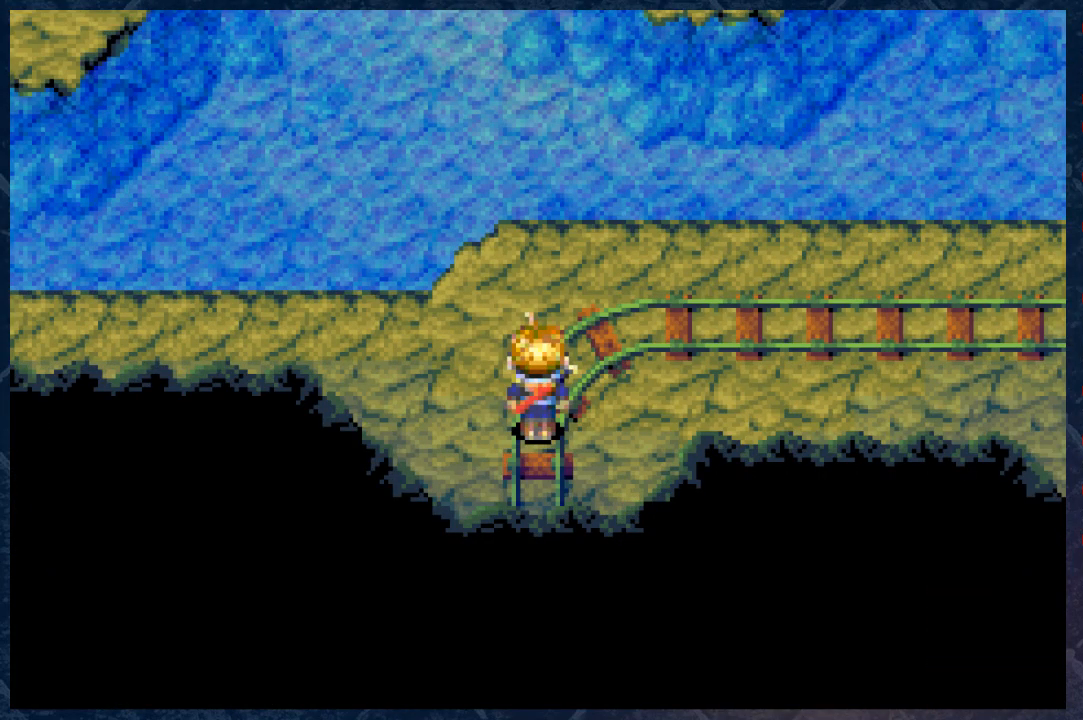
{"buttons": [], "left_stick": "center", "right_stick": "center", "events": []}
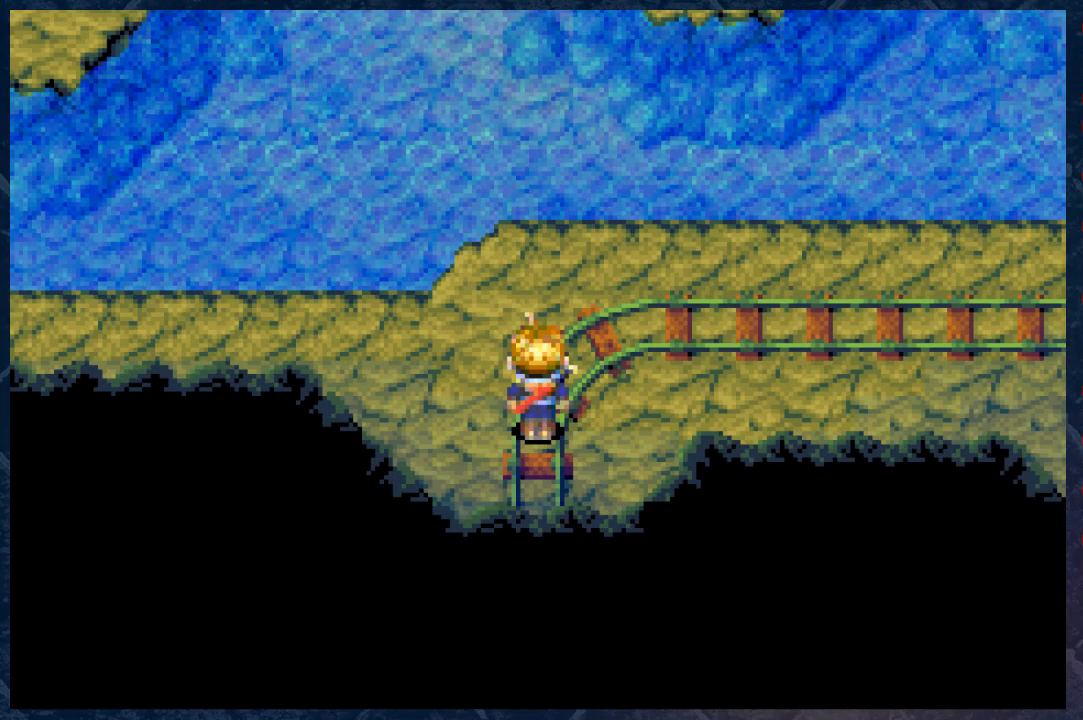
{"buttons": [], "left_stick": "center", "right_stick": "center", "events": []}
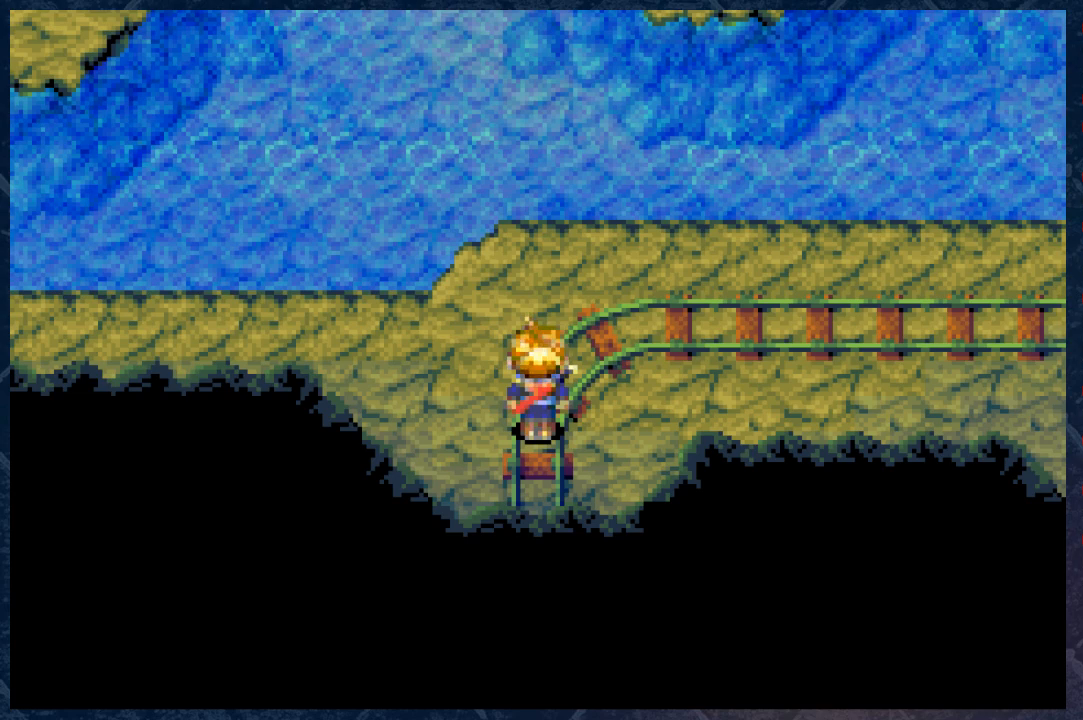
{"buttons": [], "left_stick": "center", "right_stick": "center", "events": []}
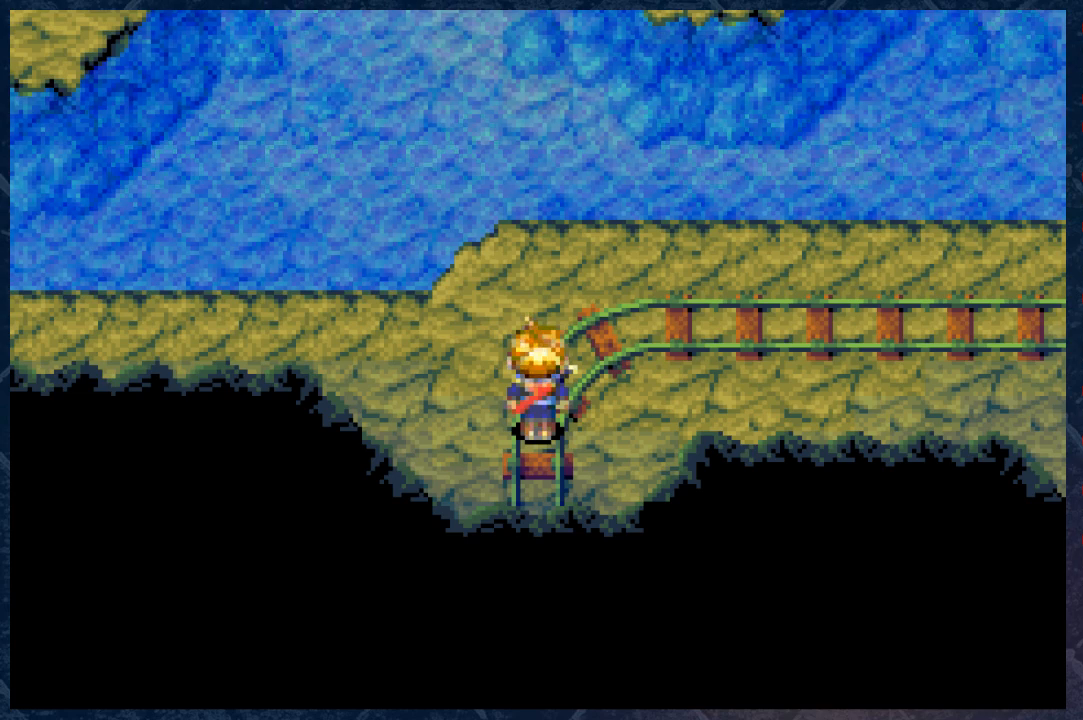
{"buttons": [], "left_stick": "up-left", "right_stick": "center", "events": [[467, "left_stick", "up-left"]]}